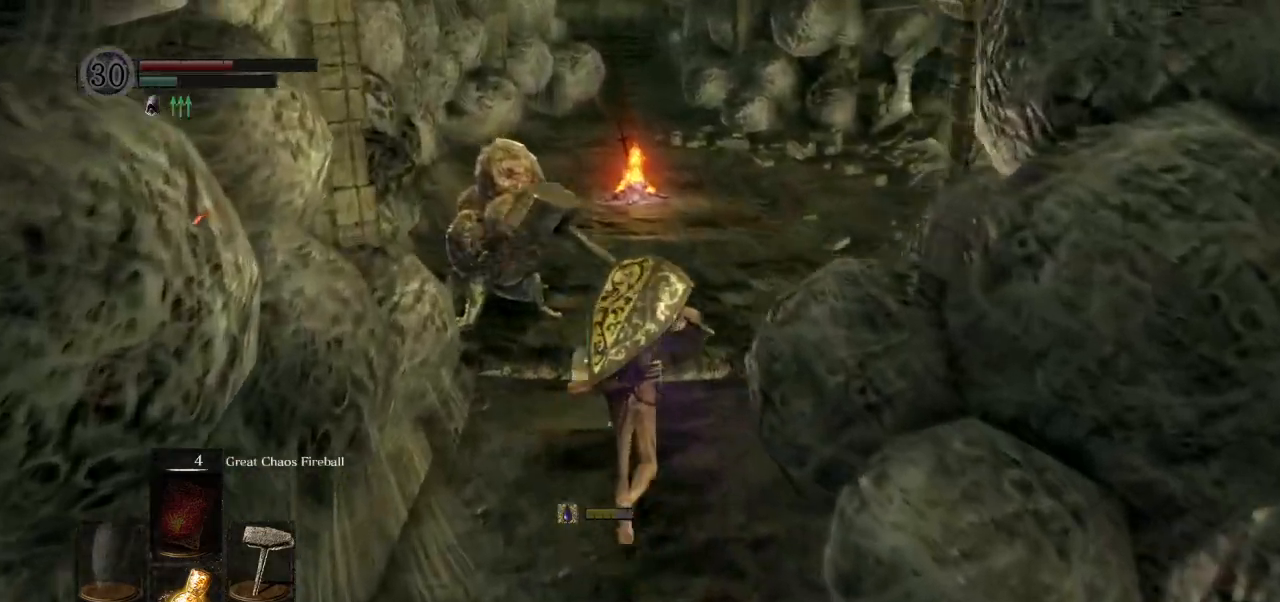
Gameplay with a controller (PlayStation layout); each line is a JSON object with the inputs held at the frame after it. "events" lists button and stick changes between this image and that frame as [ms after this image, input, new state], when the widget could be followed in between.
{"buttons": ["CIRCLE"], "left_stick": "up", "right_stick": "down", "events": [[167, "right_stick", "down-right"], [267, "right_stick", "down"], [367, "L1", "up"]]}
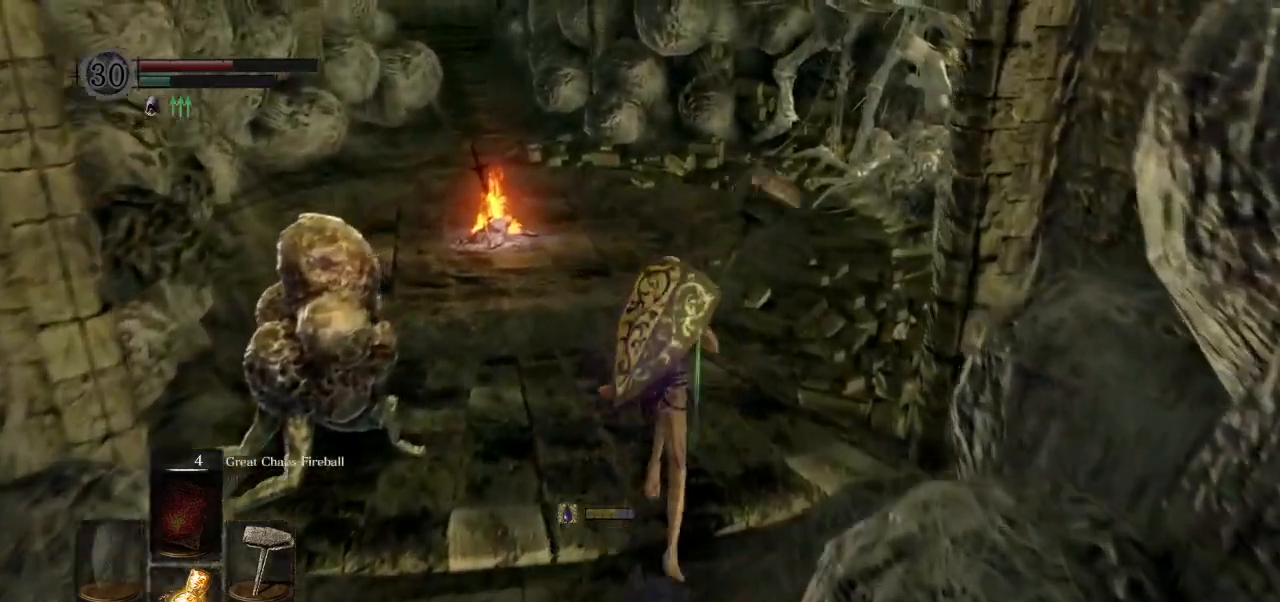
{"buttons": ["CIRCLE"], "left_stick": "up", "right_stick": "down-right", "events": [[217, "right_stick", "down-right"]]}
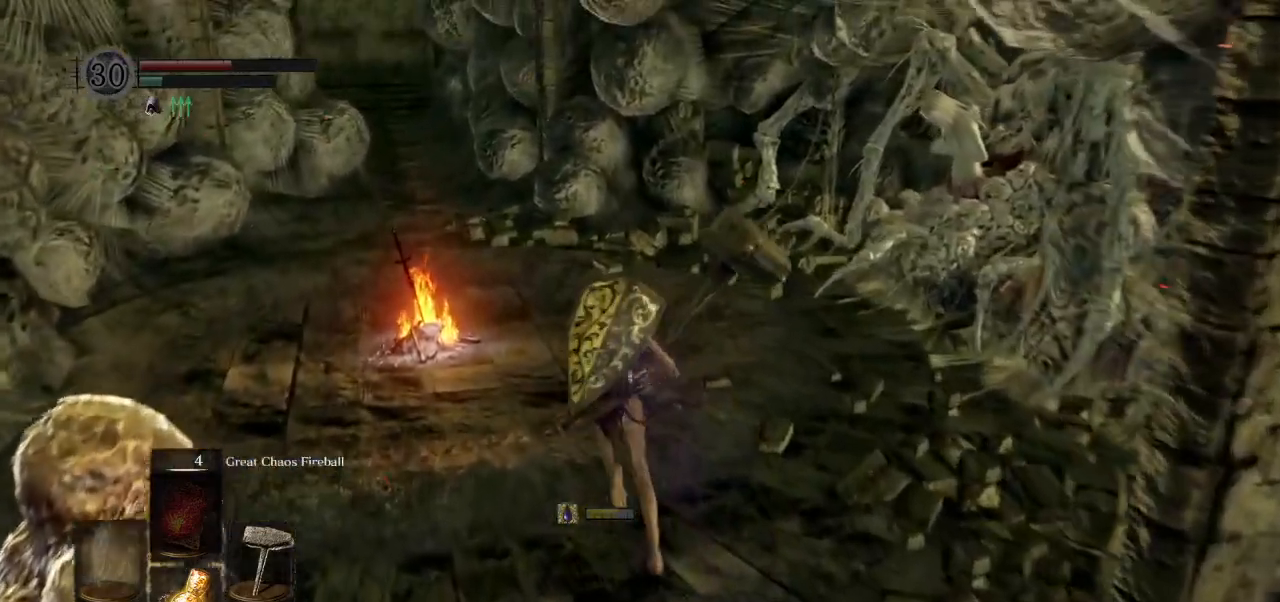
{"buttons": [], "left_stick": "up", "right_stick": "down-right", "events": [[450, "CIRCLE", "up"]]}
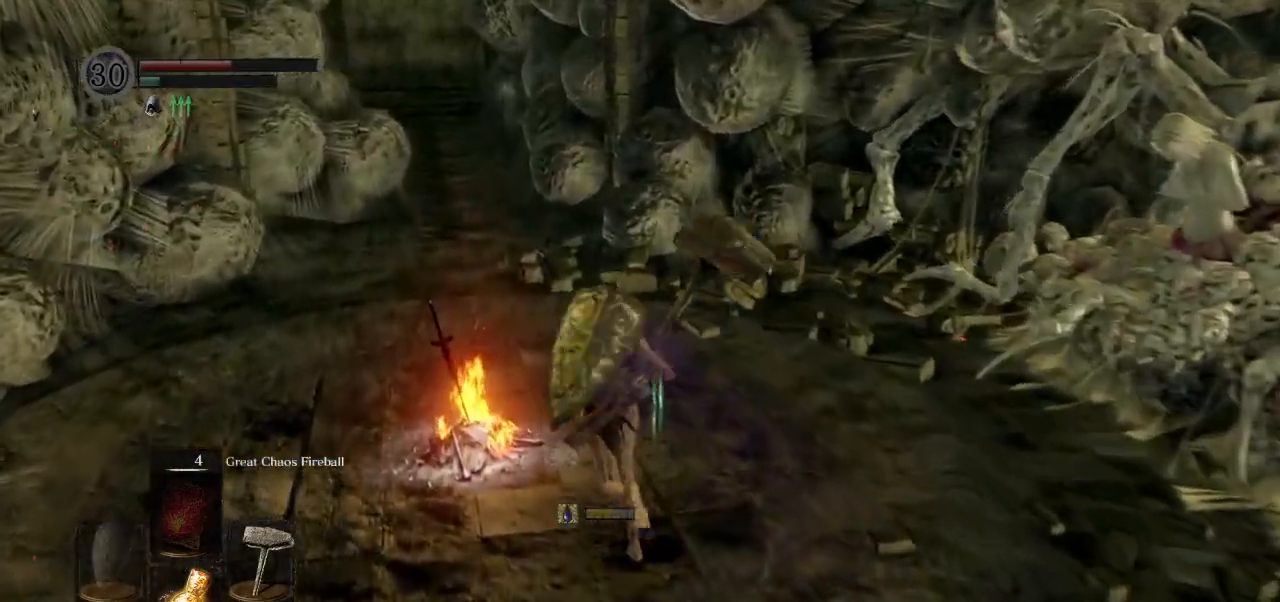
{"buttons": [], "left_stick": "center", "right_stick": "right", "events": [[83, "left_stick", "center"], [167, "right_stick", "center"], [367, "right_stick", "right"]]}
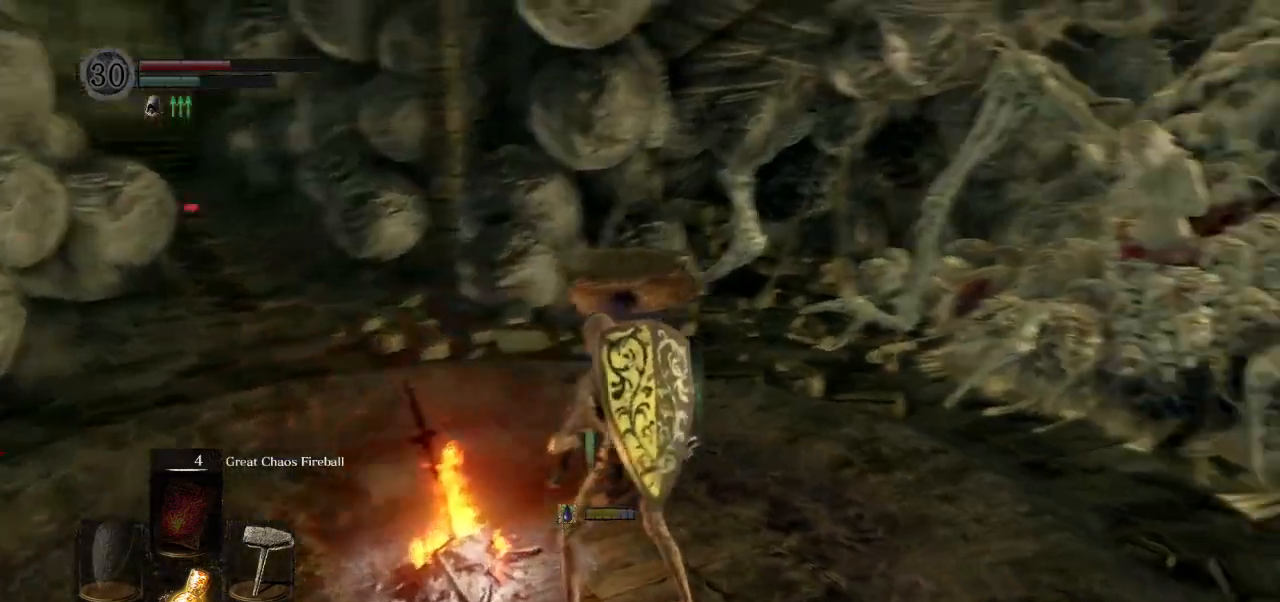
{"buttons": [], "left_stick": "center", "right_stick": "center", "events": [[317, "right_stick", "center"]]}
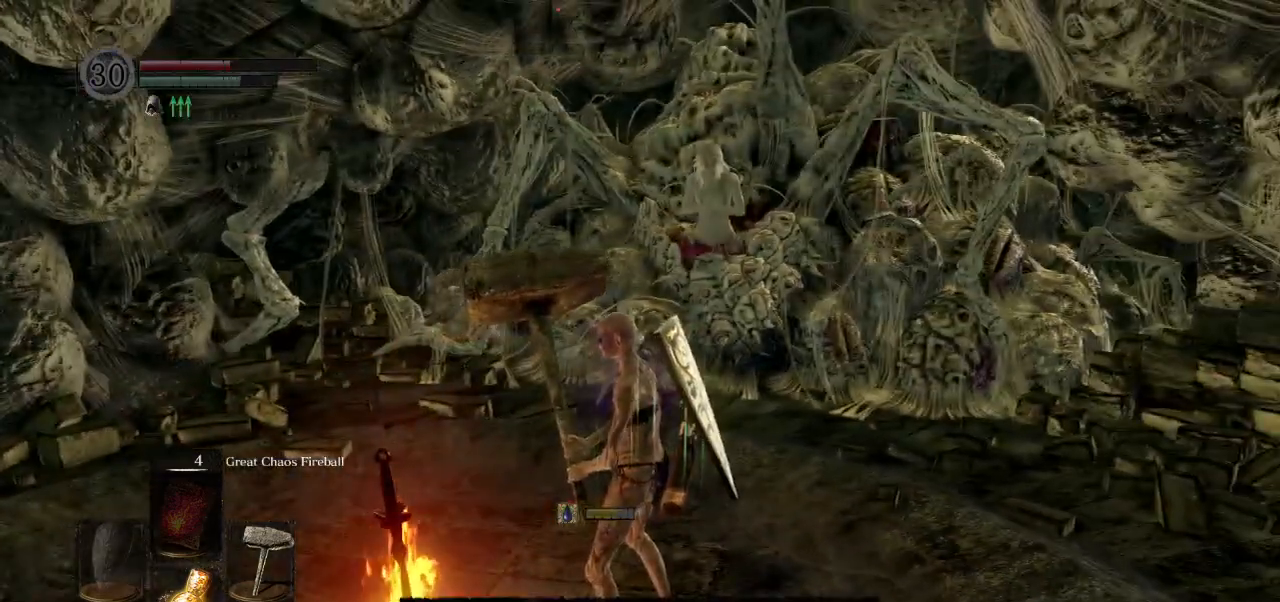
{"buttons": [], "left_stick": "center", "right_stick": "center", "events": [[33, "CROSS", "down"], [133, "CROSS", "up"], [350, "CROSS", "down"], [417, "CROSS", "up"]]}
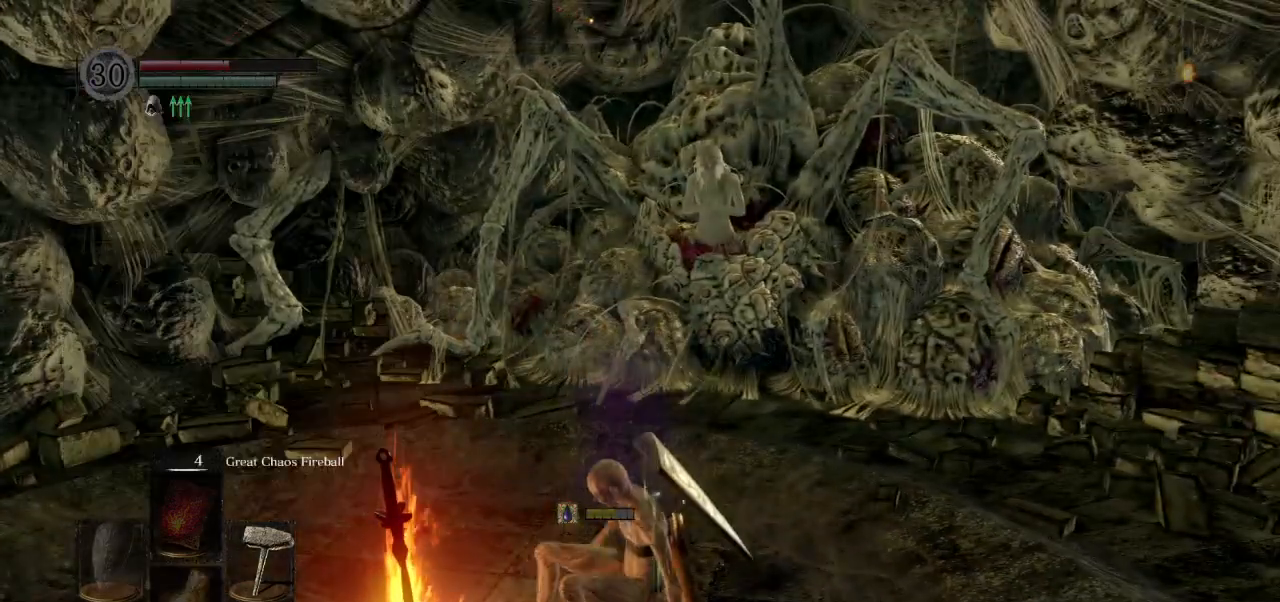
{"buttons": [], "left_stick": "up", "right_stick": "center", "events": [[333, "left_stick", "up"]]}
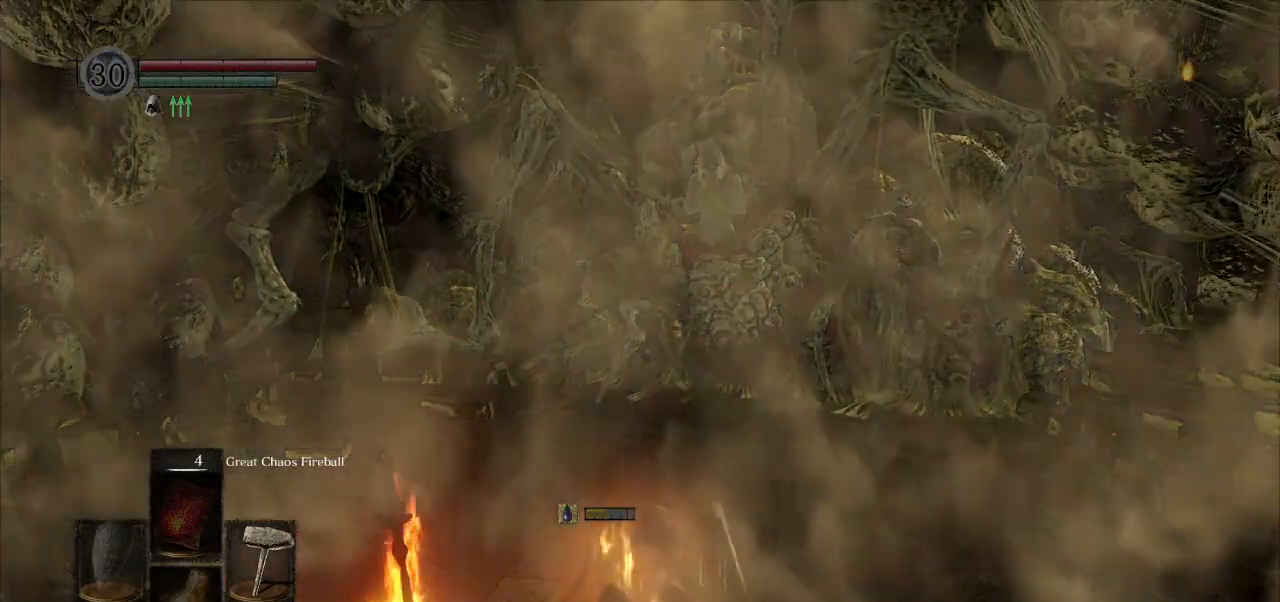
{"buttons": [], "left_stick": "up", "right_stick": "center", "events": []}
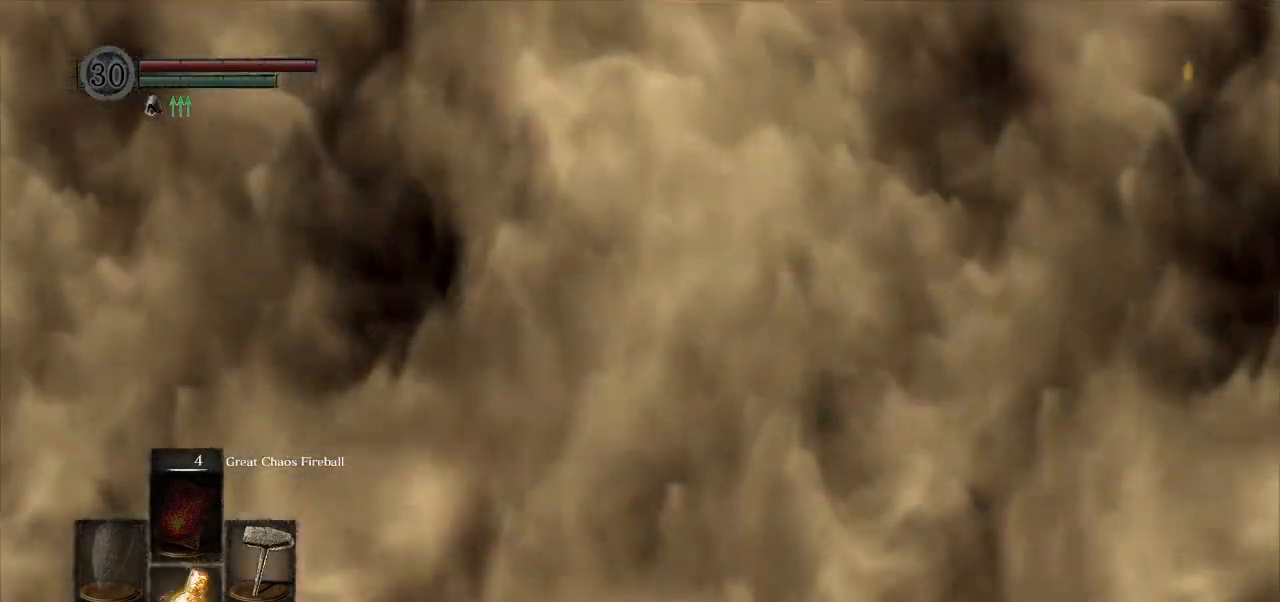
{"buttons": [], "left_stick": "up", "right_stick": "center", "events": []}
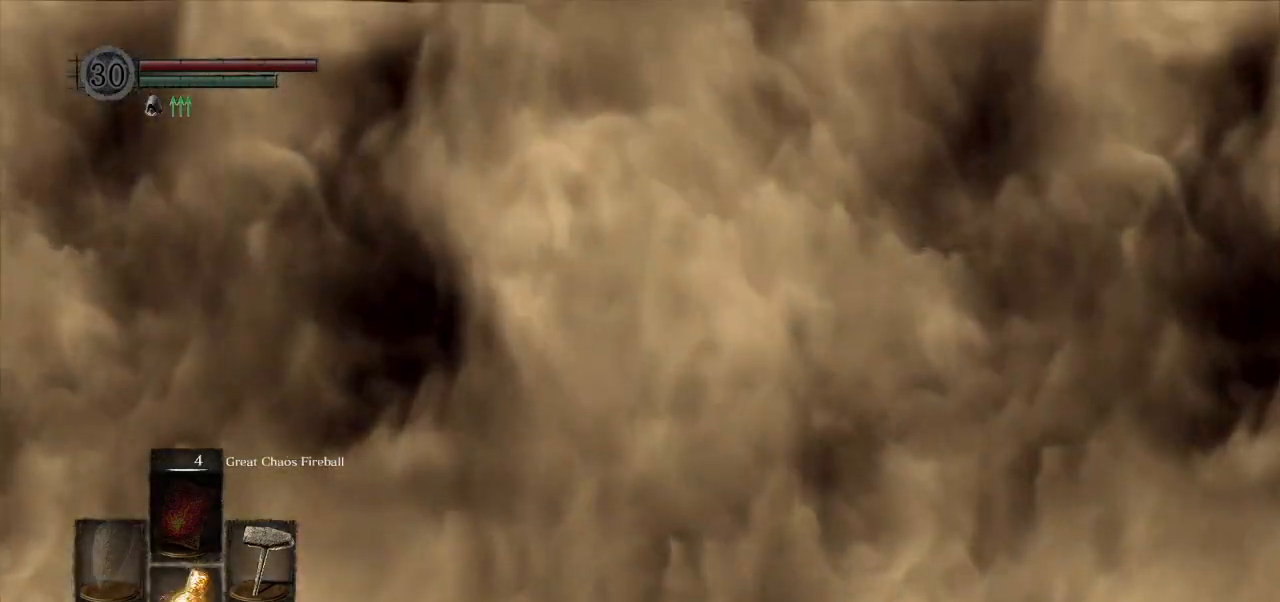
{"buttons": ["CIRCLE"], "left_stick": "up", "right_stick": "center", "events": [[250, "CIRCLE", "down"]]}
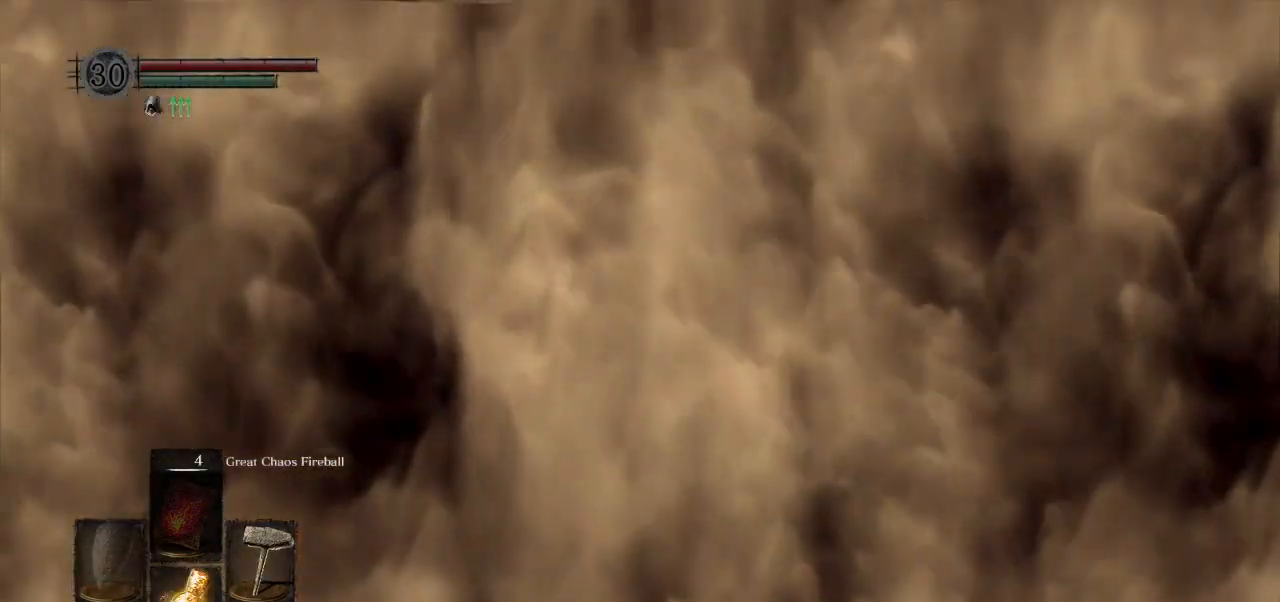
{"buttons": ["CIRCLE"], "left_stick": "up", "right_stick": "center", "events": []}
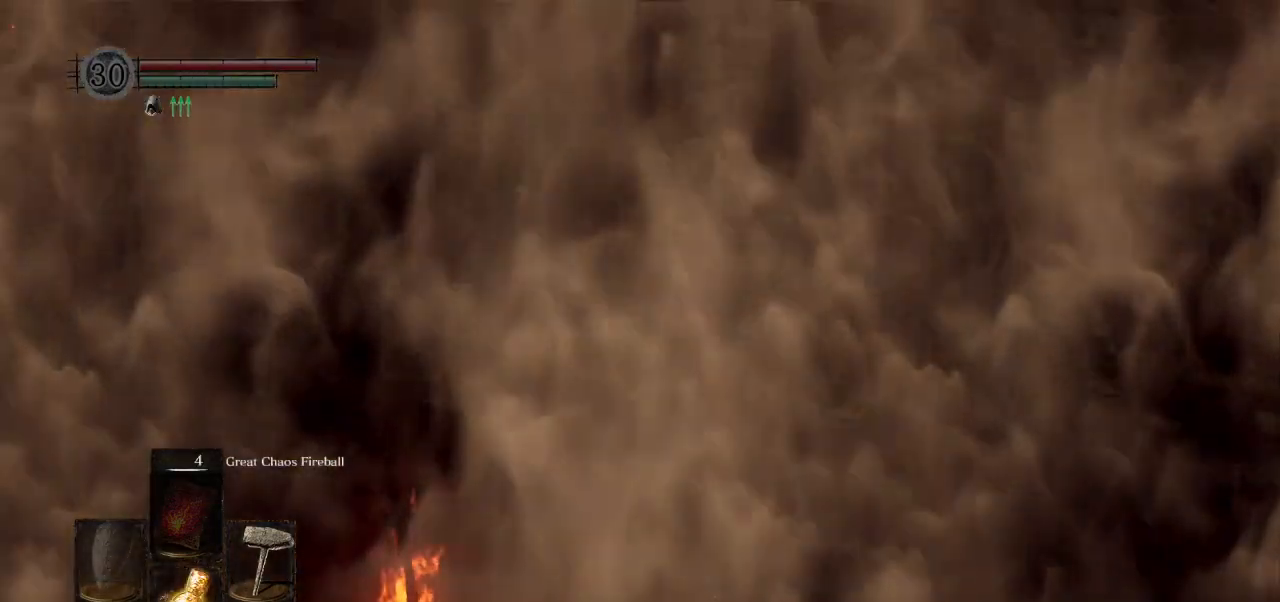
{"buttons": ["CIRCLE"], "left_stick": "up", "right_stick": "center", "events": [[117, "L1", "down"], [483, "L1", "up"]]}
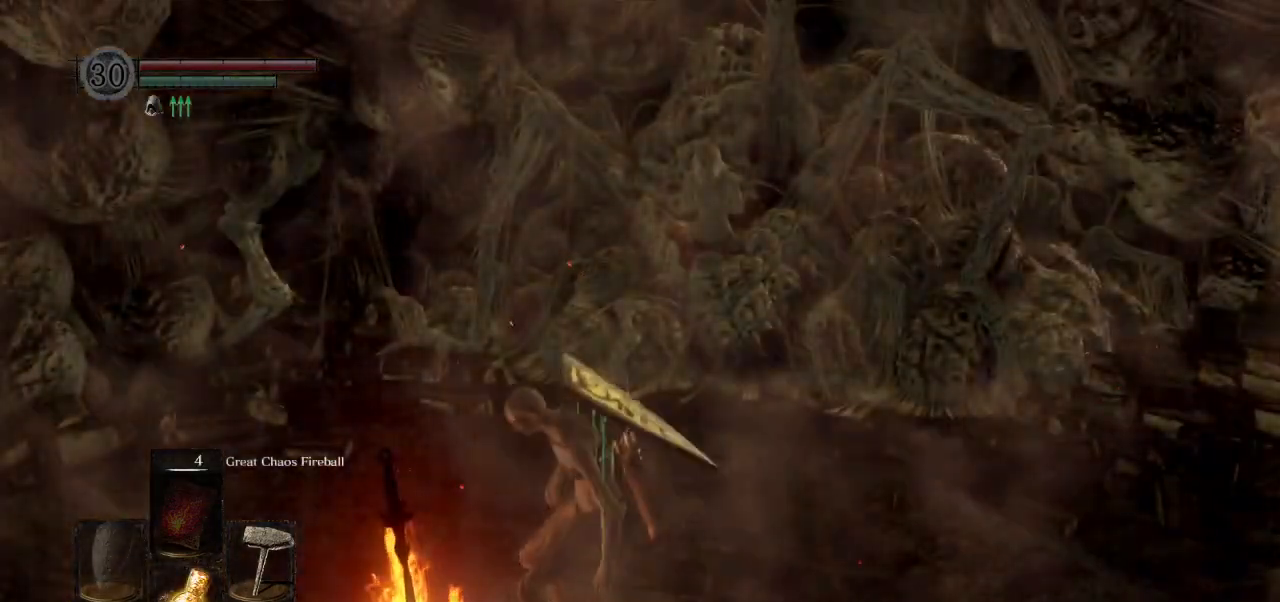
{"buttons": ["CIRCLE"], "left_stick": "up", "right_stick": "center", "events": [[83, "right_stick", "down-right"], [483, "right_stick", "center"]]}
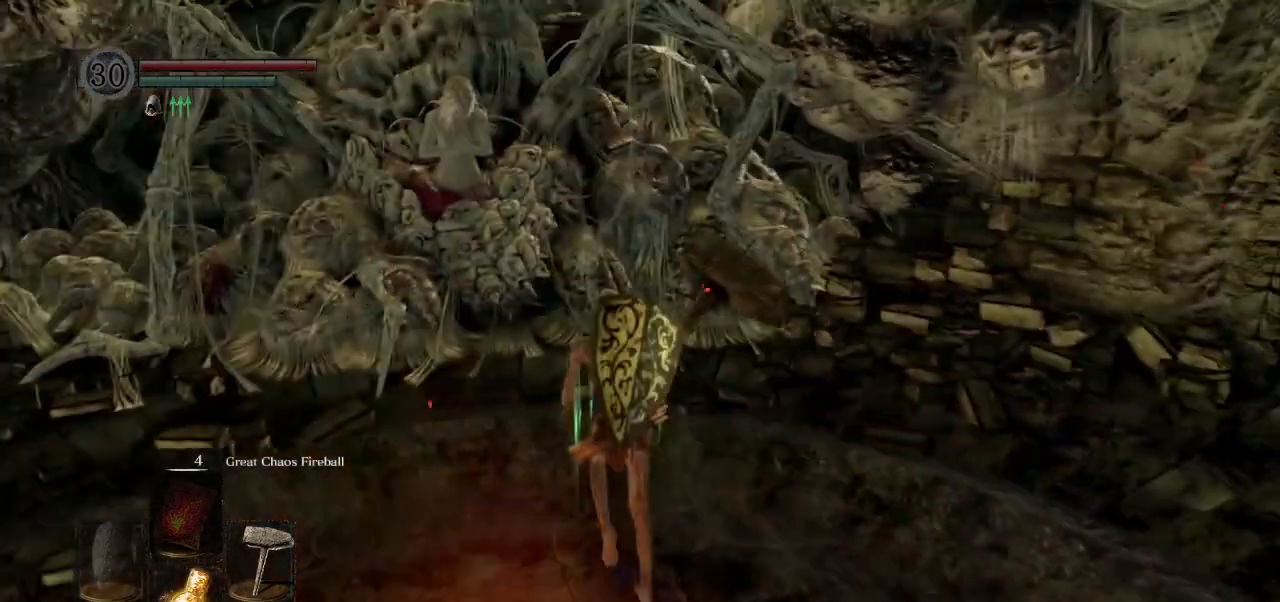
{"buttons": [], "left_stick": "center", "right_stick": "center", "events": [[100, "CIRCLE", "up"], [267, "left_stick", "center"], [400, "CROSS", "down"], [467, "CROSS", "up"]]}
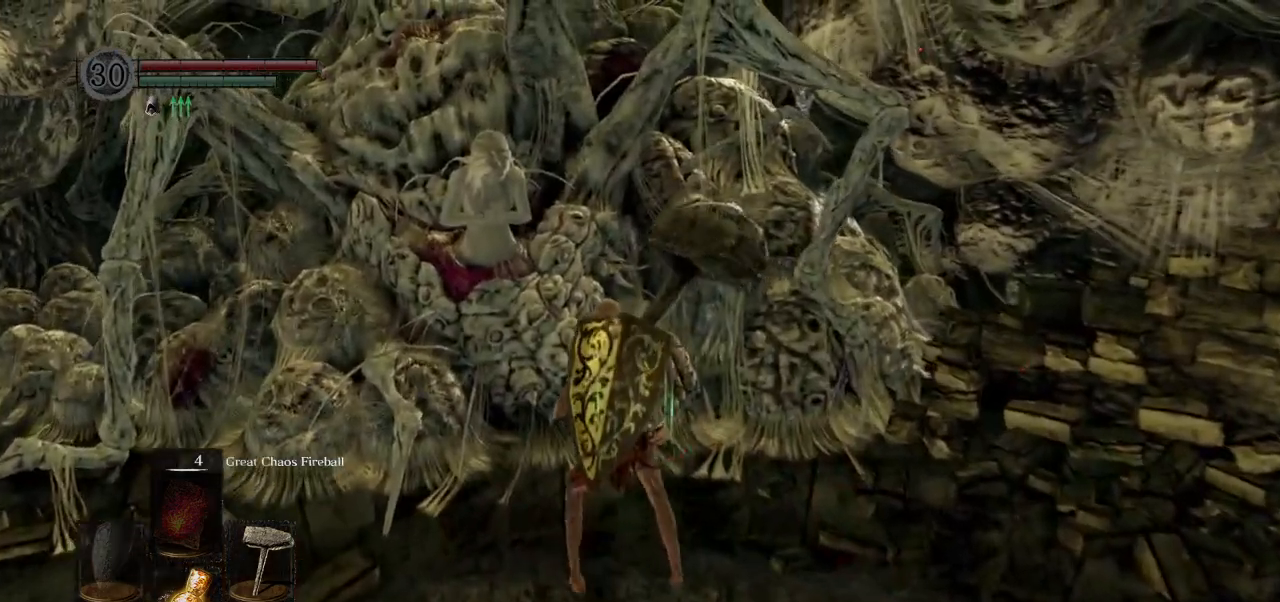
{"buttons": [], "left_stick": "center", "right_stick": "right", "events": [[33, "CROSS", "down"], [117, "CROSS", "up"], [183, "CROSS", "down"], [250, "CROSS", "up"], [450, "right_stick", "right"]]}
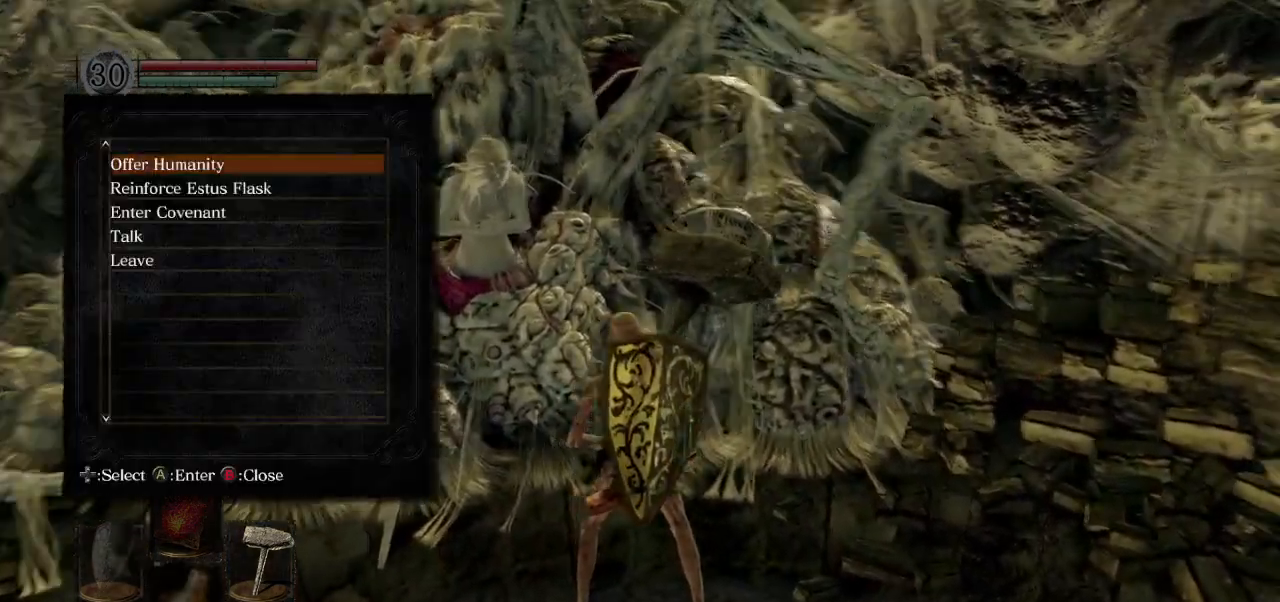
{"buttons": [], "left_stick": "center", "right_stick": "center", "events": [[500, "right_stick", "center"]]}
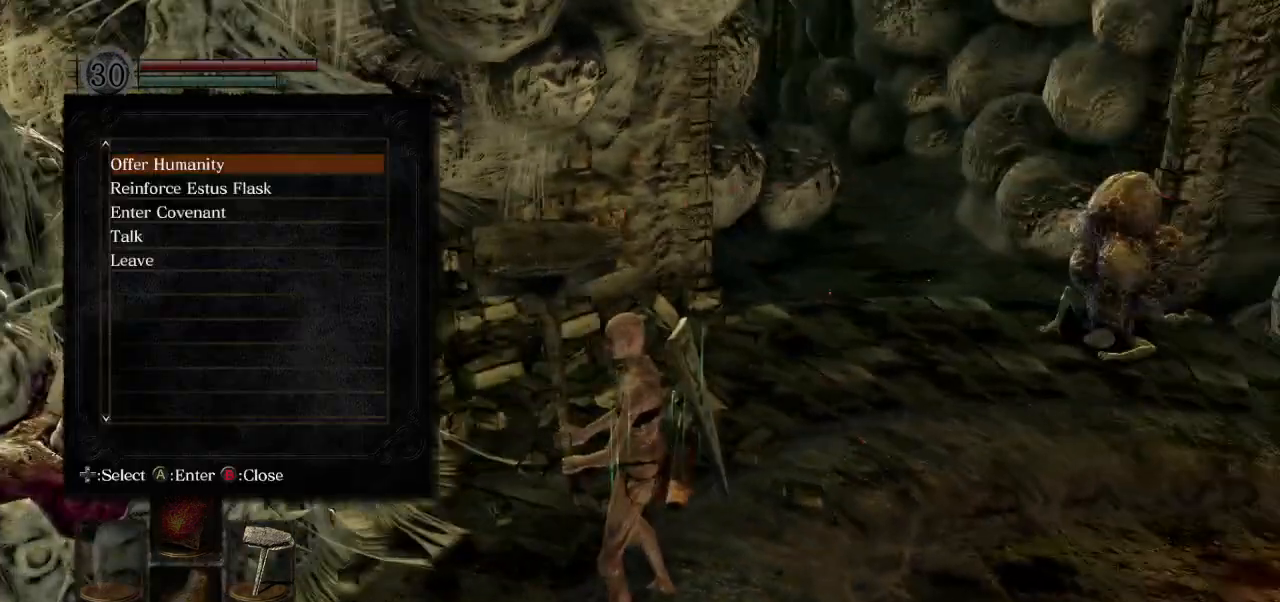
{"buttons": ["DPAD_LEFT"], "left_stick": "center", "right_stick": "center", "events": [[133, "CROSS", "down"], [200, "CROSS", "up"], [417, "DPAD_LEFT", "down"]]}
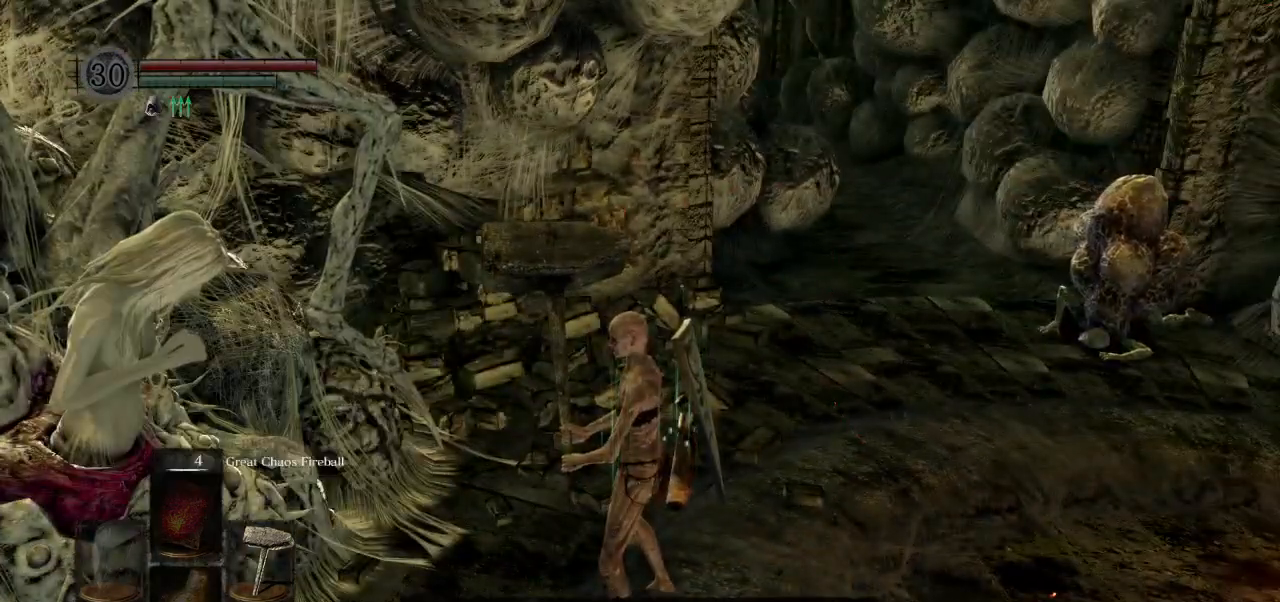
{"buttons": [], "left_stick": "center", "right_stick": "center", "events": [[67, "DPAD_LEFT", "up"], [367, "CROSS", "down"], [450, "CROSS", "up"]]}
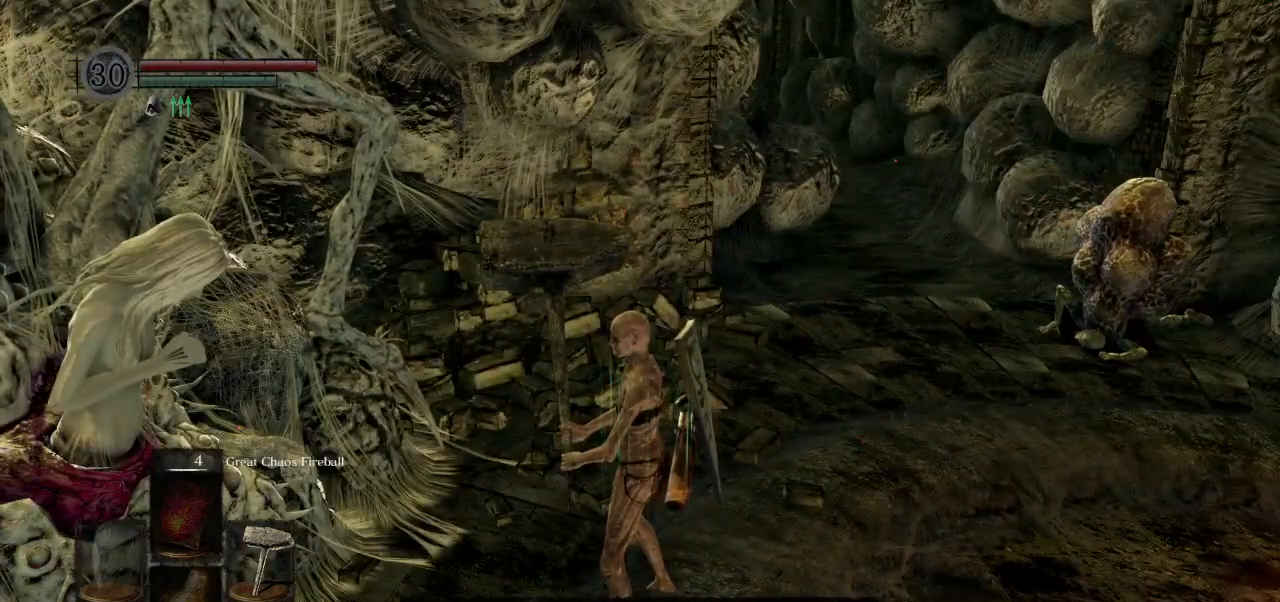
{"buttons": [], "left_stick": "center", "right_stick": "center", "events": [[233, "right_stick", "up-right"], [383, "right_stick", "center"]]}
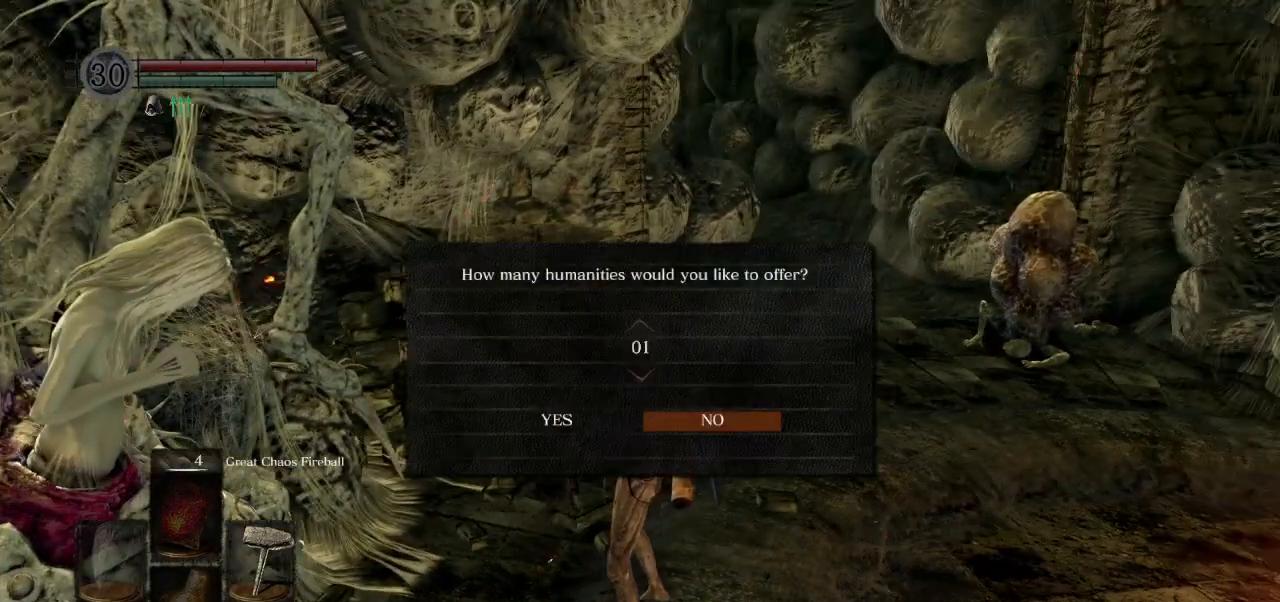
{"buttons": ["CROSS"], "left_stick": "center", "right_stick": "center", "events": [[33, "DPAD_DOWN", "down"], [133, "DPAD_DOWN", "up"], [333, "DPAD_LEFT", "down"], [433, "DPAD_LEFT", "up"], [483, "CROSS", "down"]]}
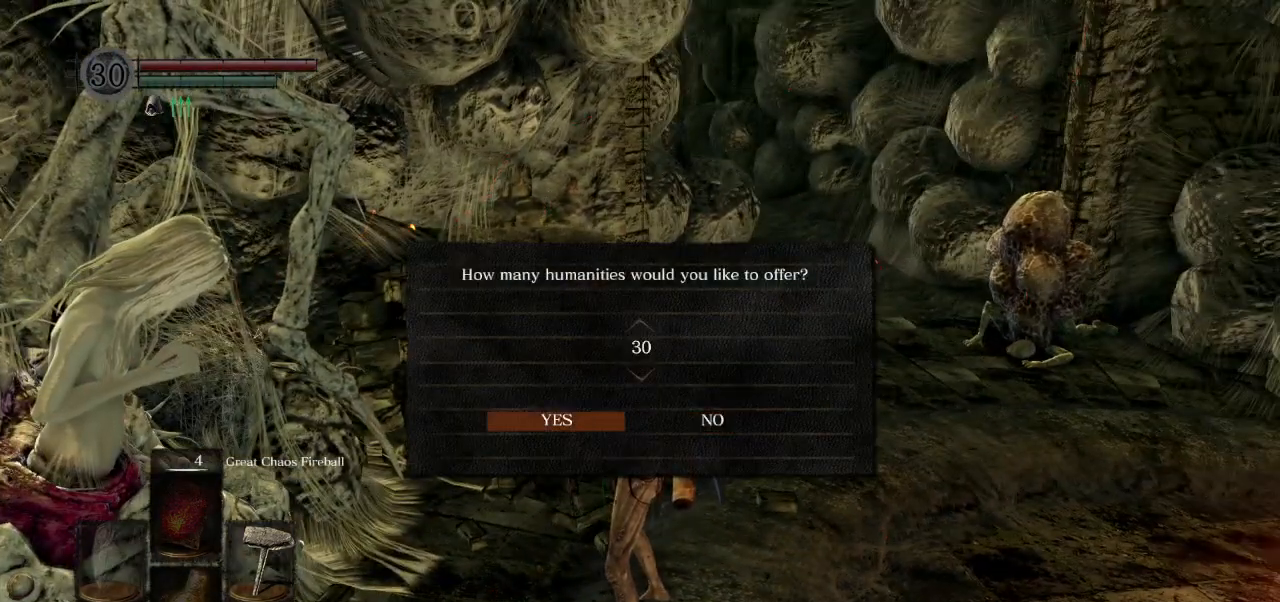
{"buttons": [], "left_stick": "up", "right_stick": "center", "events": [[50, "CROSS", "up"], [267, "right_stick", "up-right"], [400, "left_stick", "up"], [433, "right_stick", "center"]]}
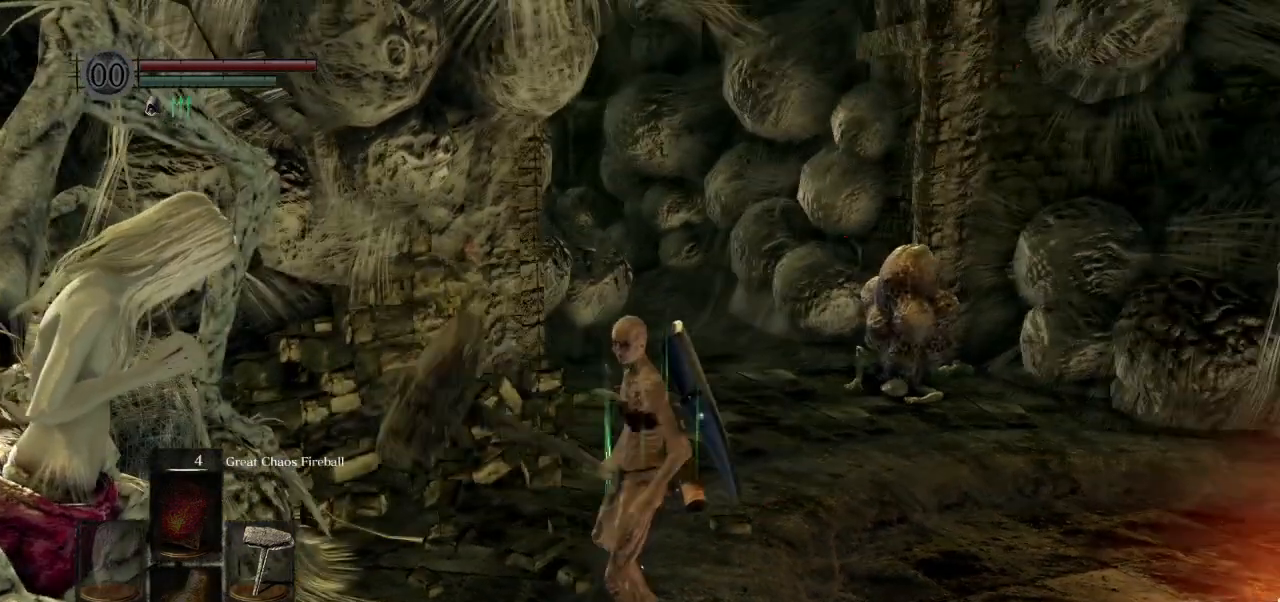
{"buttons": ["CIRCLE"], "left_stick": "up", "right_stick": "center", "events": [[83, "CIRCLE", "down"], [100, "right_stick", "up-right"], [200, "right_stick", "center"]]}
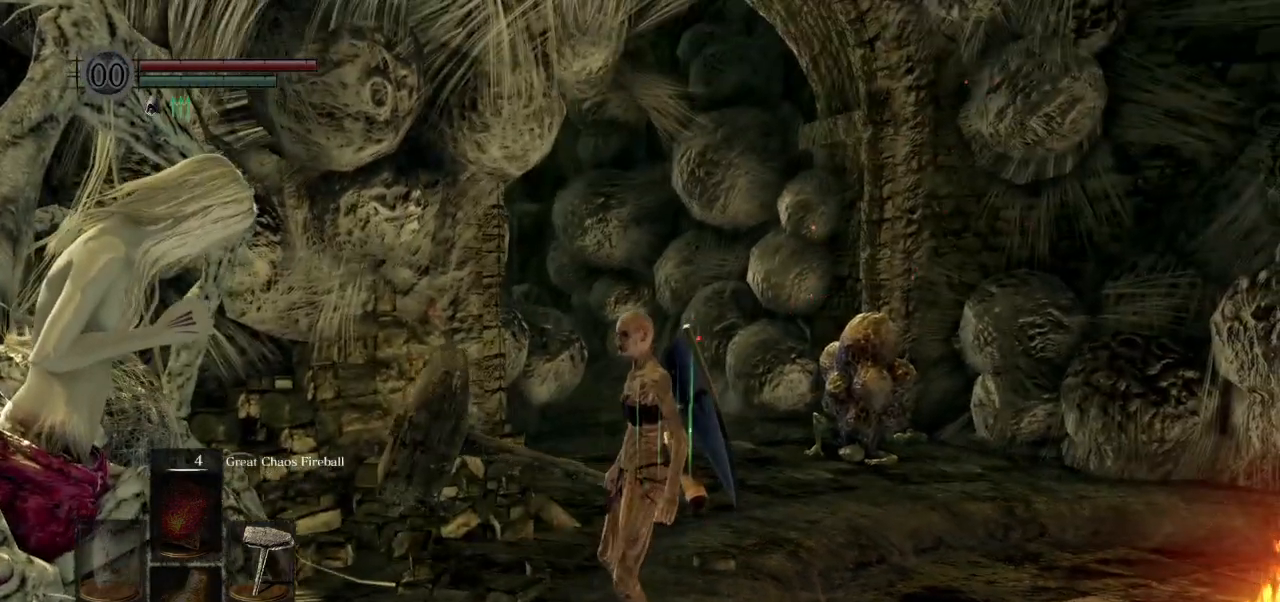
{"buttons": ["CIRCLE"], "left_stick": "up", "right_stick": "center", "events": []}
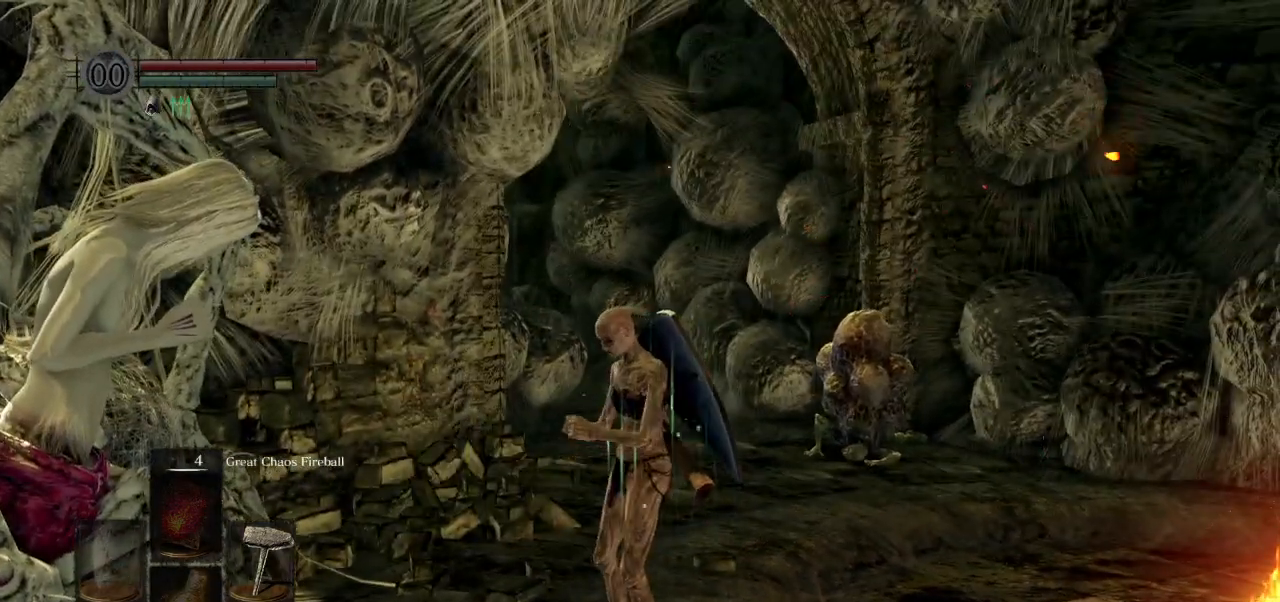
{"buttons": ["CIRCLE"], "left_stick": "up", "right_stick": "center", "events": [[33, "right_stick", "down"], [83, "right_stick", "center"]]}
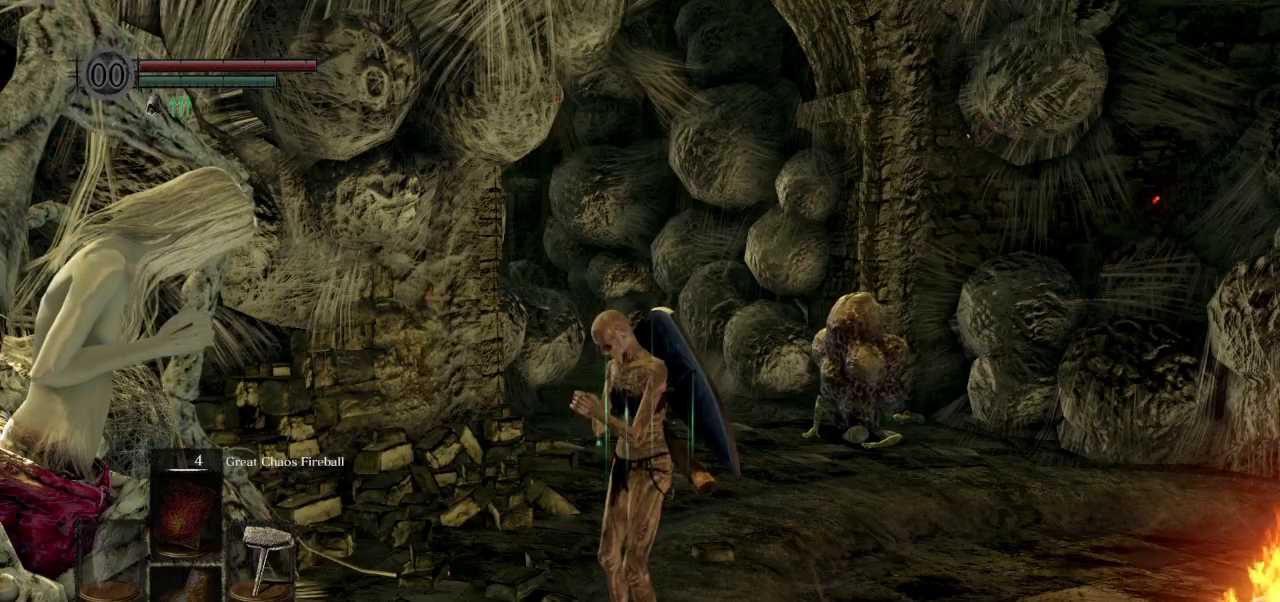
{"buttons": ["CIRCLE"], "left_stick": "up", "right_stick": "center", "events": []}
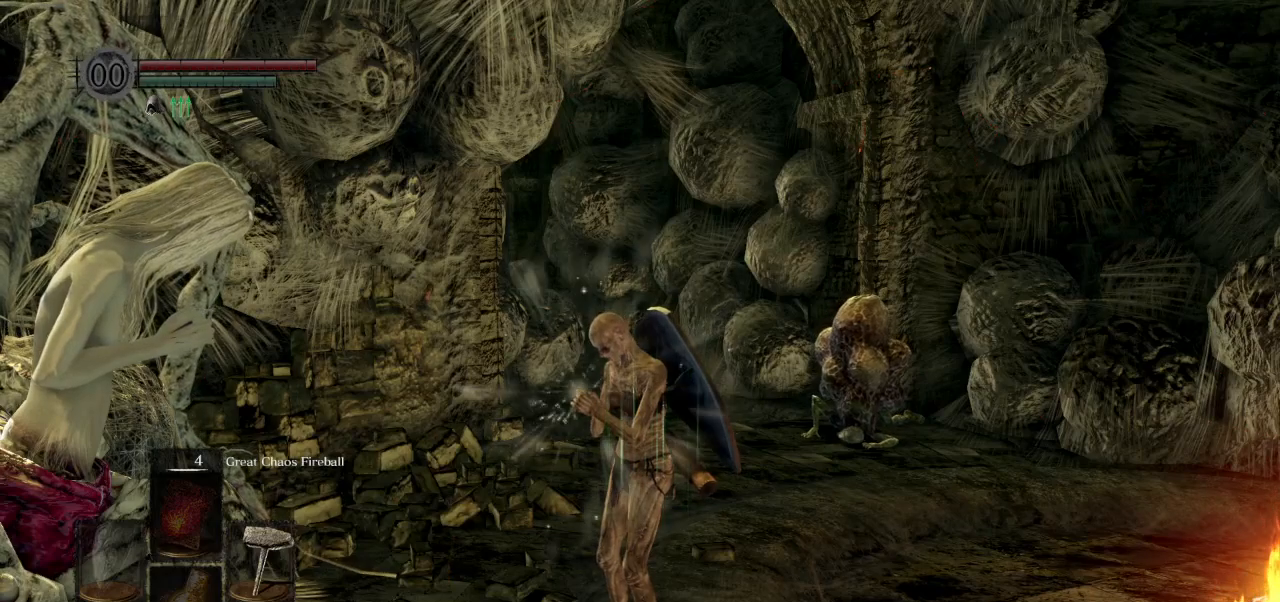
{"buttons": ["CIRCLE"], "left_stick": "up", "right_stick": "center", "events": []}
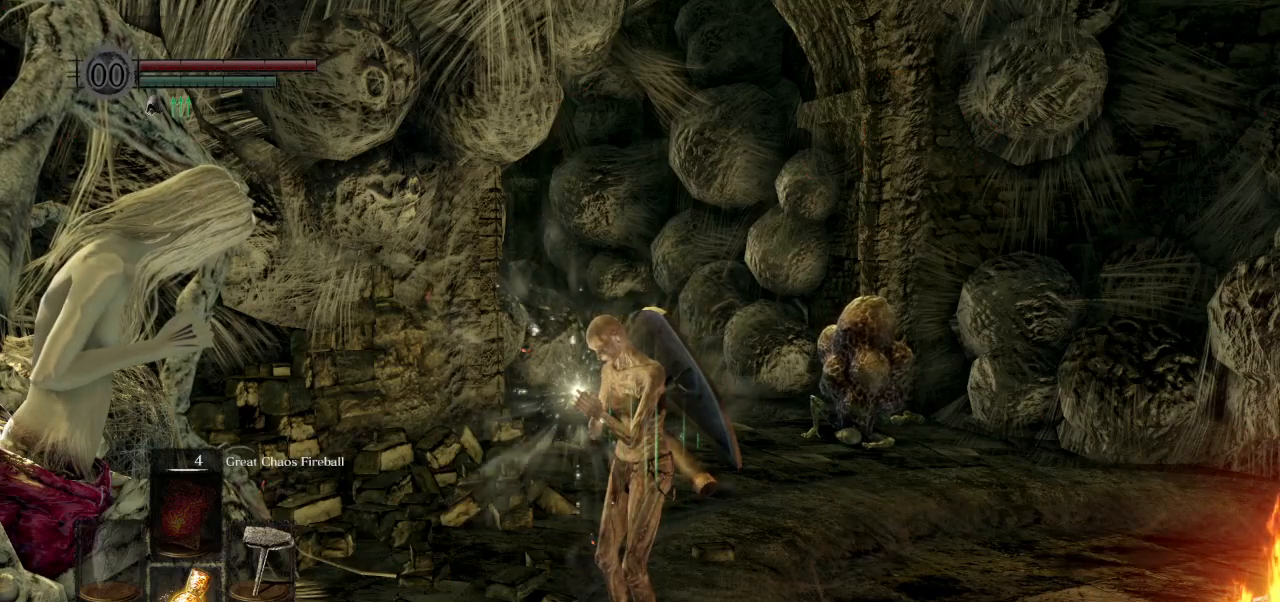
{"buttons": ["CIRCLE"], "left_stick": "up", "right_stick": "center", "events": []}
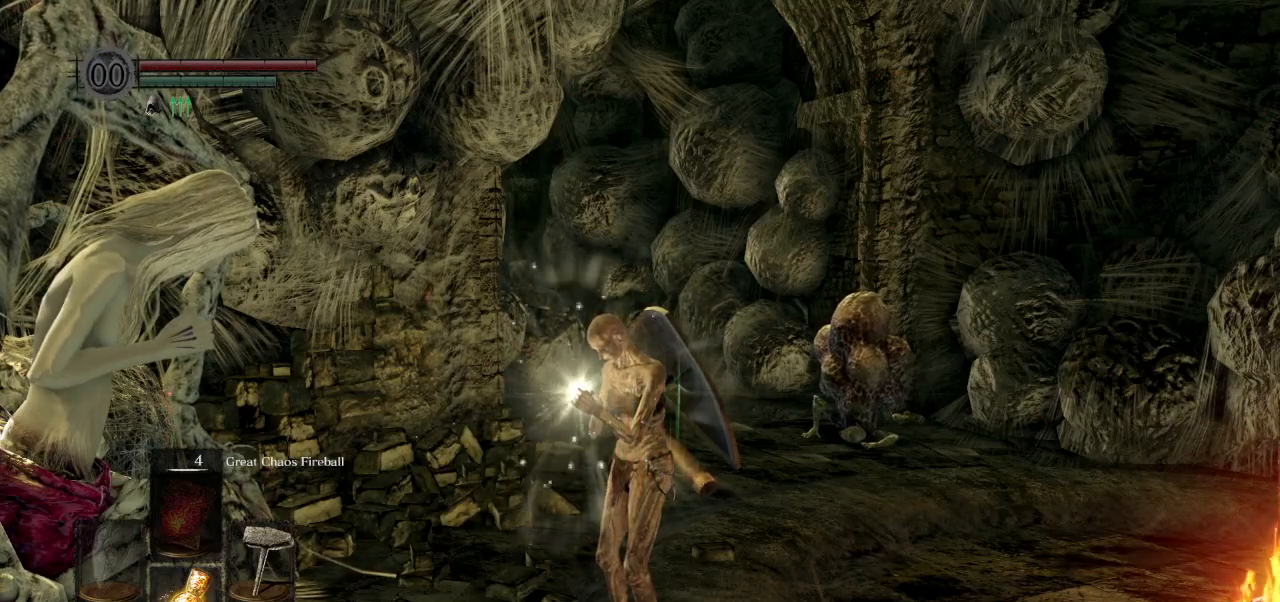
{"buttons": ["CIRCLE"], "left_stick": "up", "right_stick": "center", "events": []}
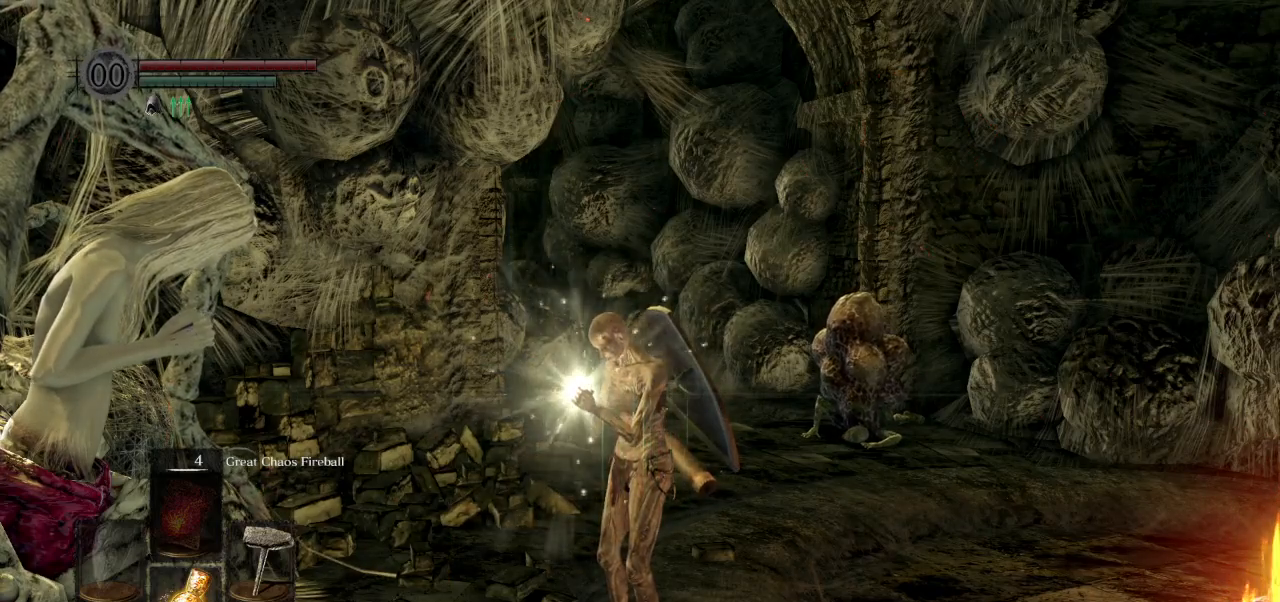
{"buttons": ["CIRCLE"], "left_stick": "up", "right_stick": "center", "events": []}